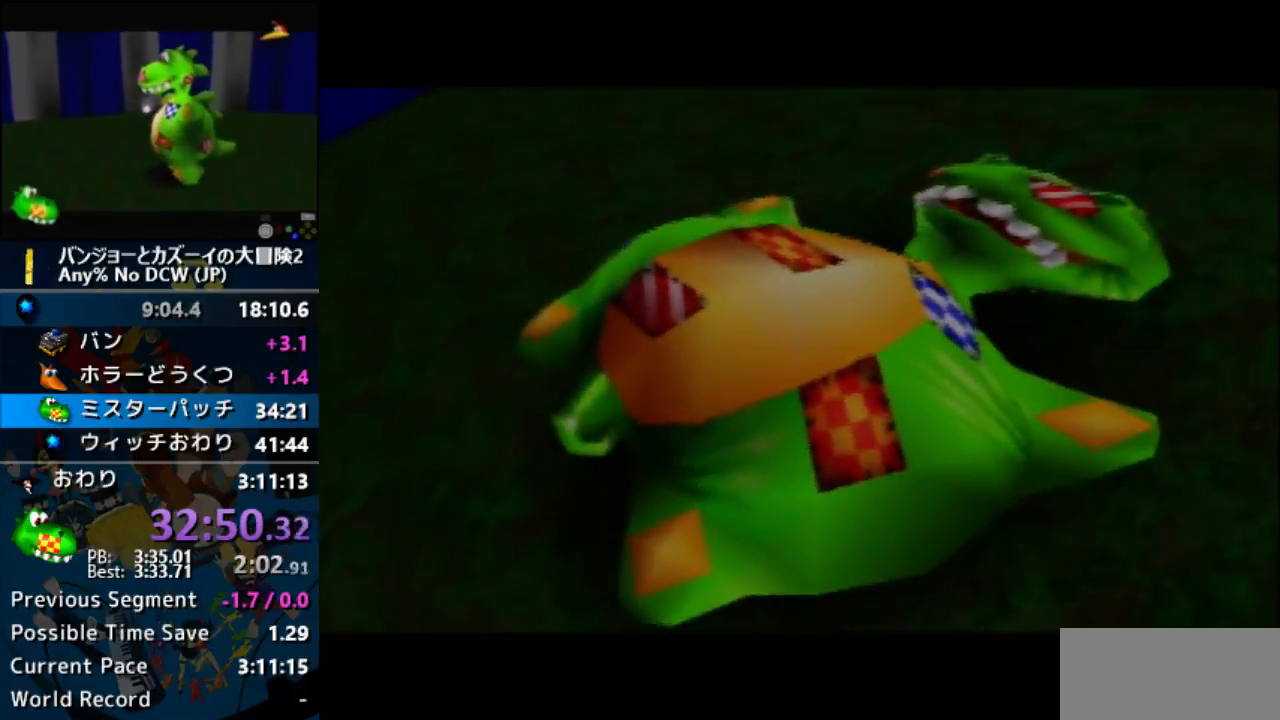
Gameplay with a controller (Nintendo layout); each line is a JSON object with the inputs held at the frame after it. "events" lists button and stick changes between this image and that frame as [ms after this image, input, new state], when the widget could be followed in between. Not read: B C_LEFT C_RIGHT L1 L3 R1 R3.
{"buttons": ["A"], "left_stick": "center", "events": []}
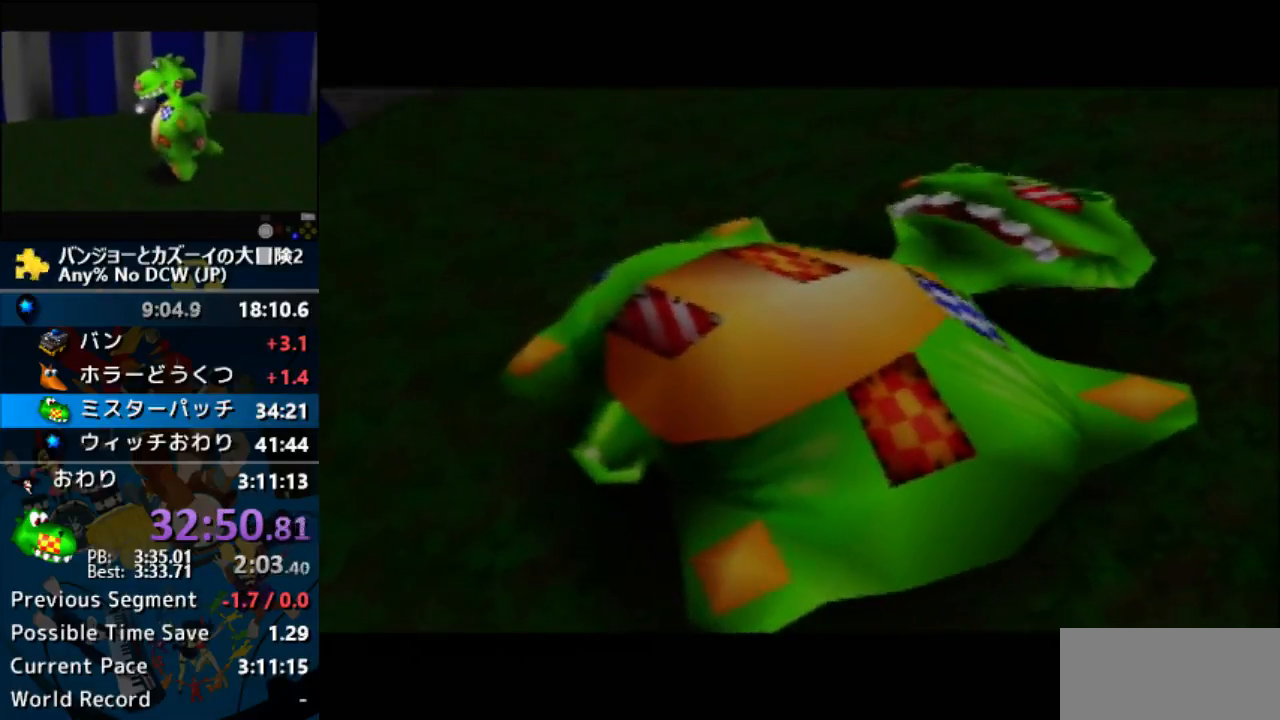
{"buttons": ["A"], "left_stick": "center", "events": []}
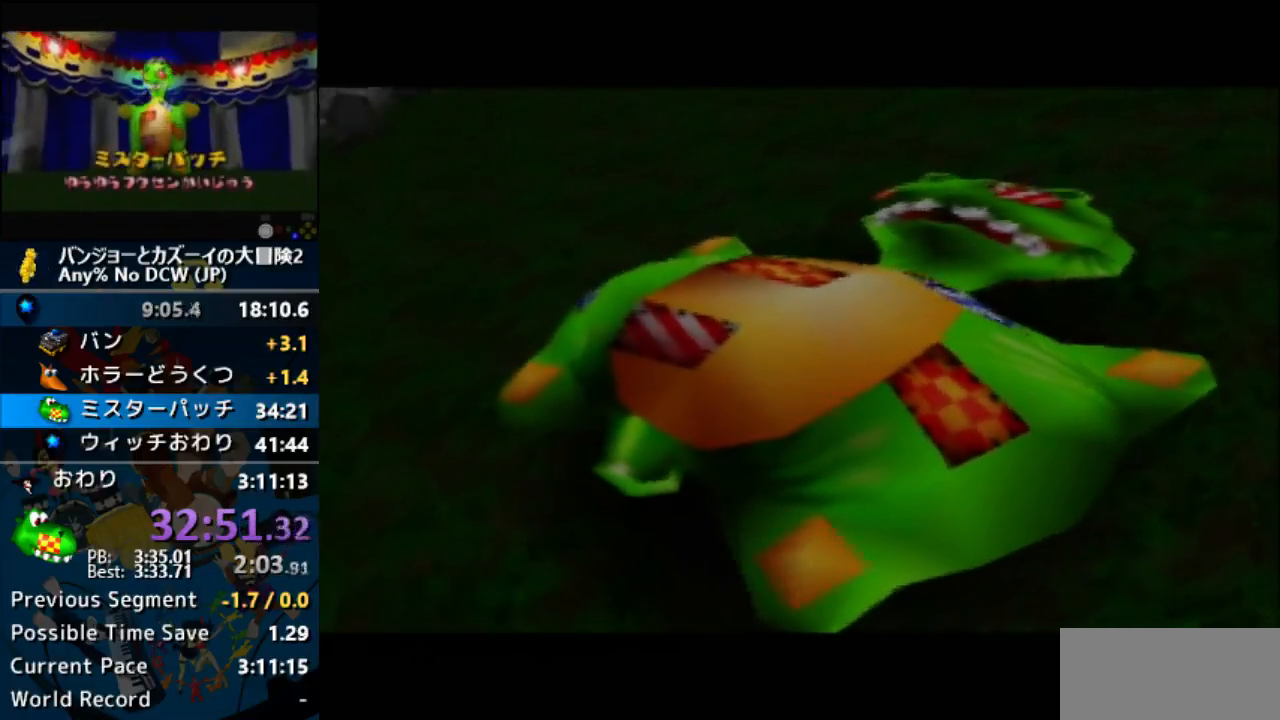
{"buttons": ["A"], "left_stick": "center", "events": []}
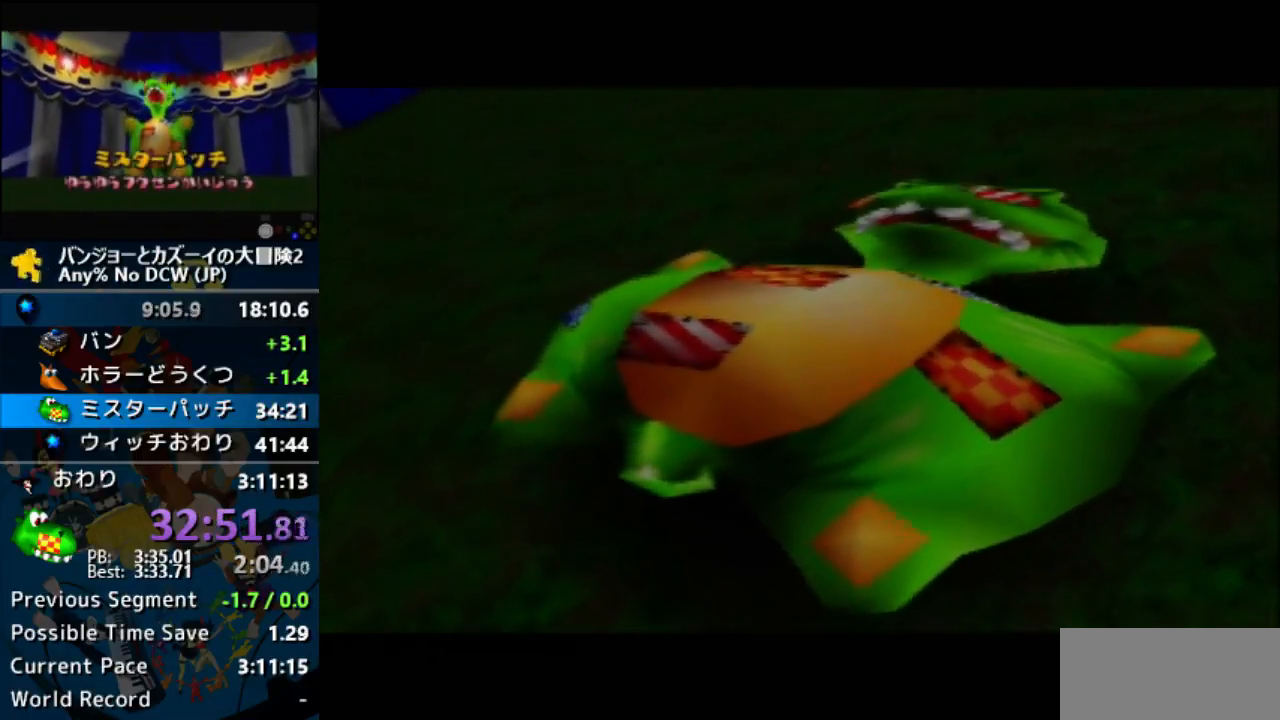
{"buttons": ["A"], "left_stick": "center", "events": []}
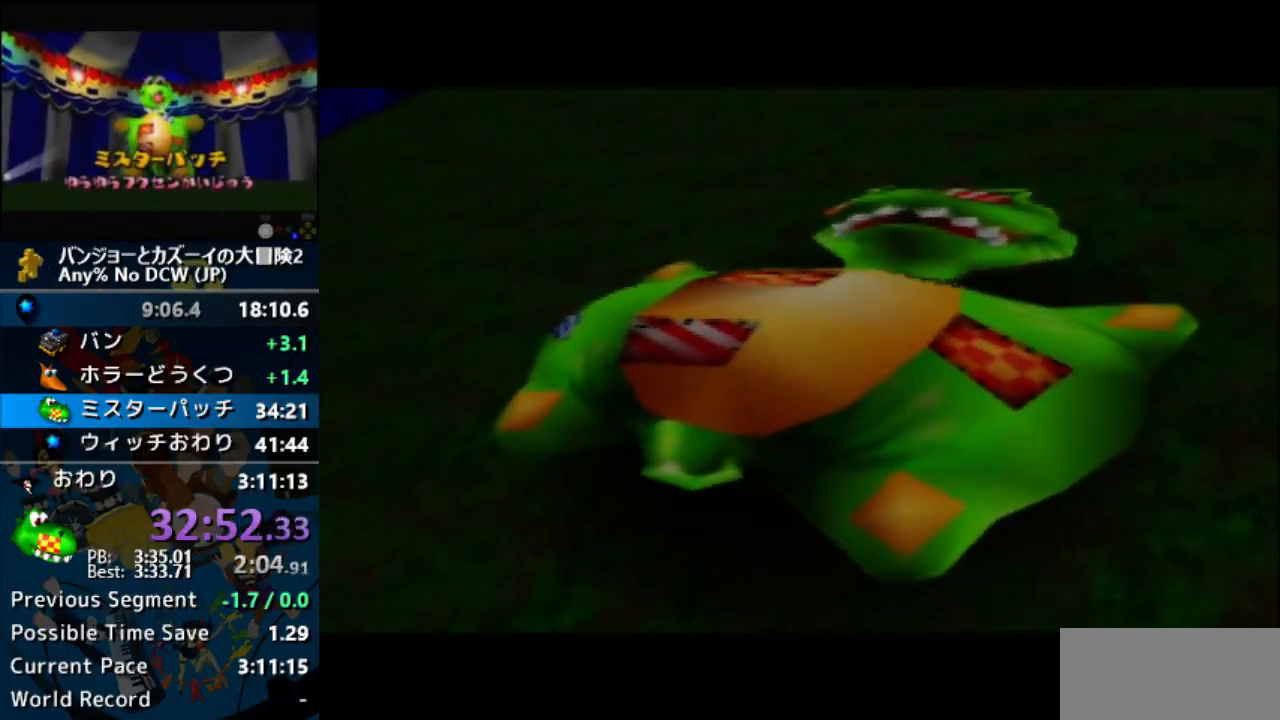
{"buttons": ["A"], "left_stick": "center", "events": []}
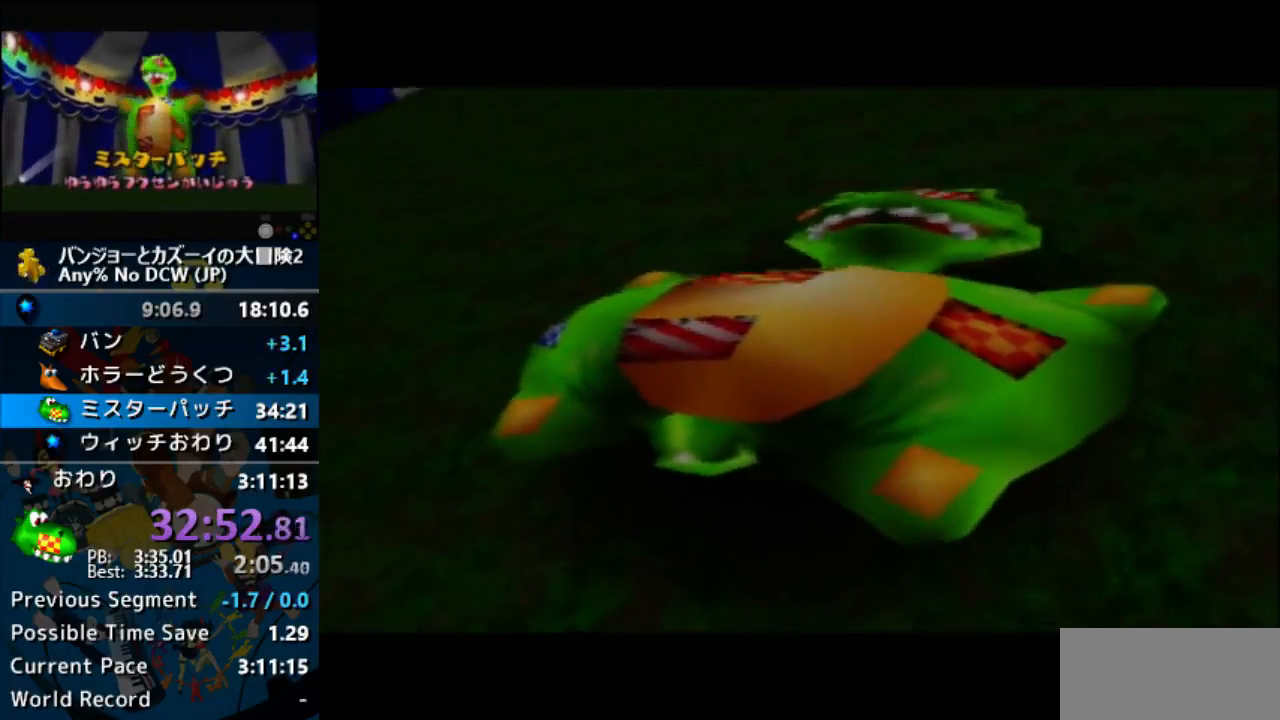
{"buttons": ["A"], "left_stick": "center", "events": []}
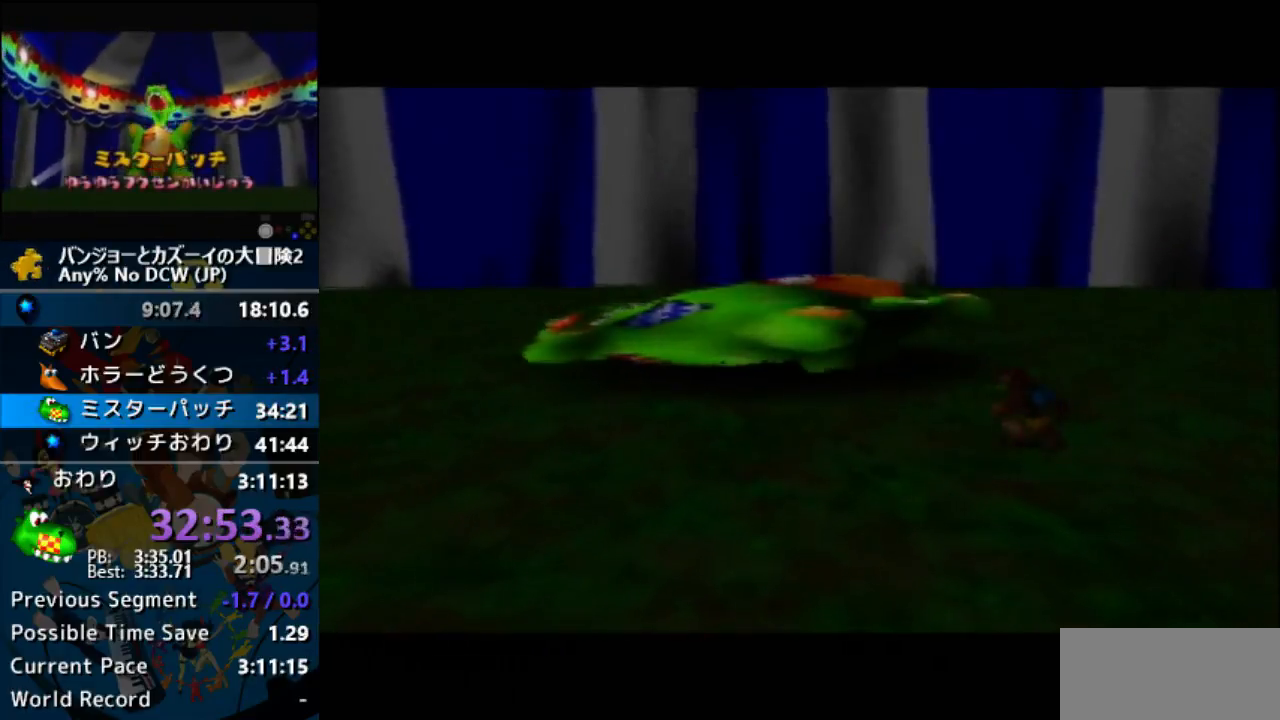
{"buttons": ["A"], "left_stick": "center", "events": []}
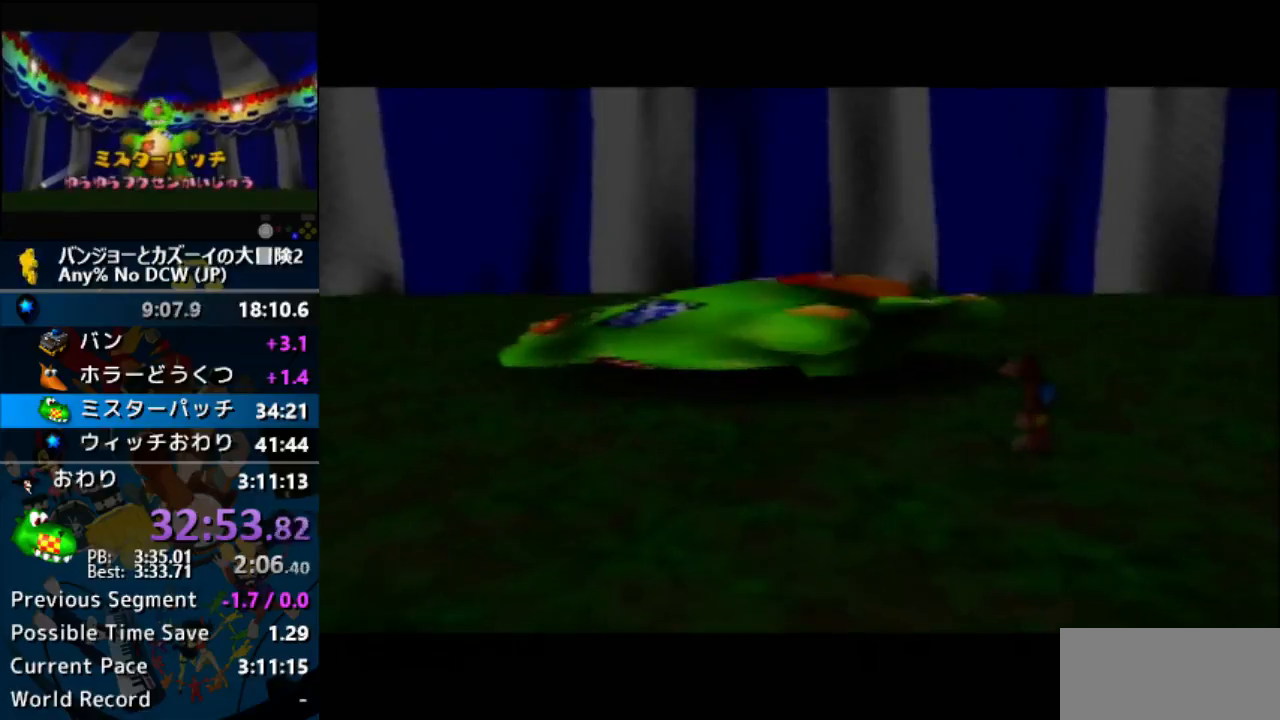
{"buttons": ["A"], "left_stick": "center", "events": []}
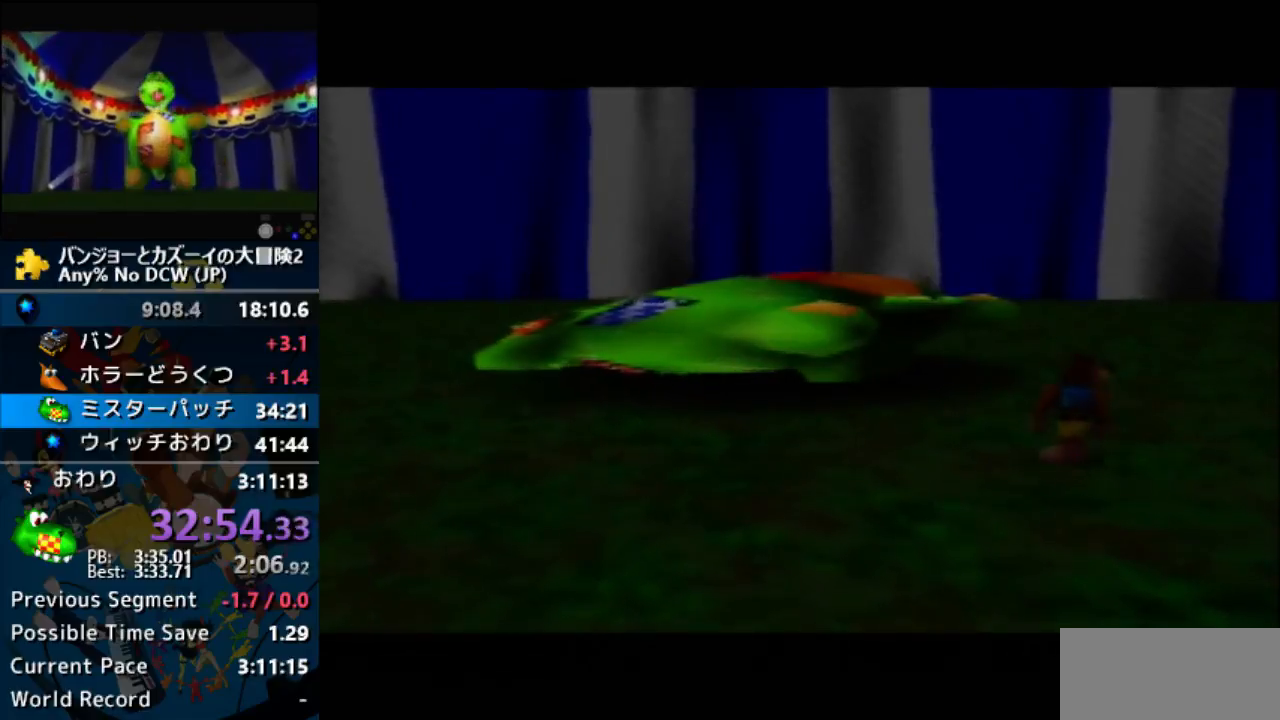
{"buttons": ["A"], "left_stick": "center", "events": []}
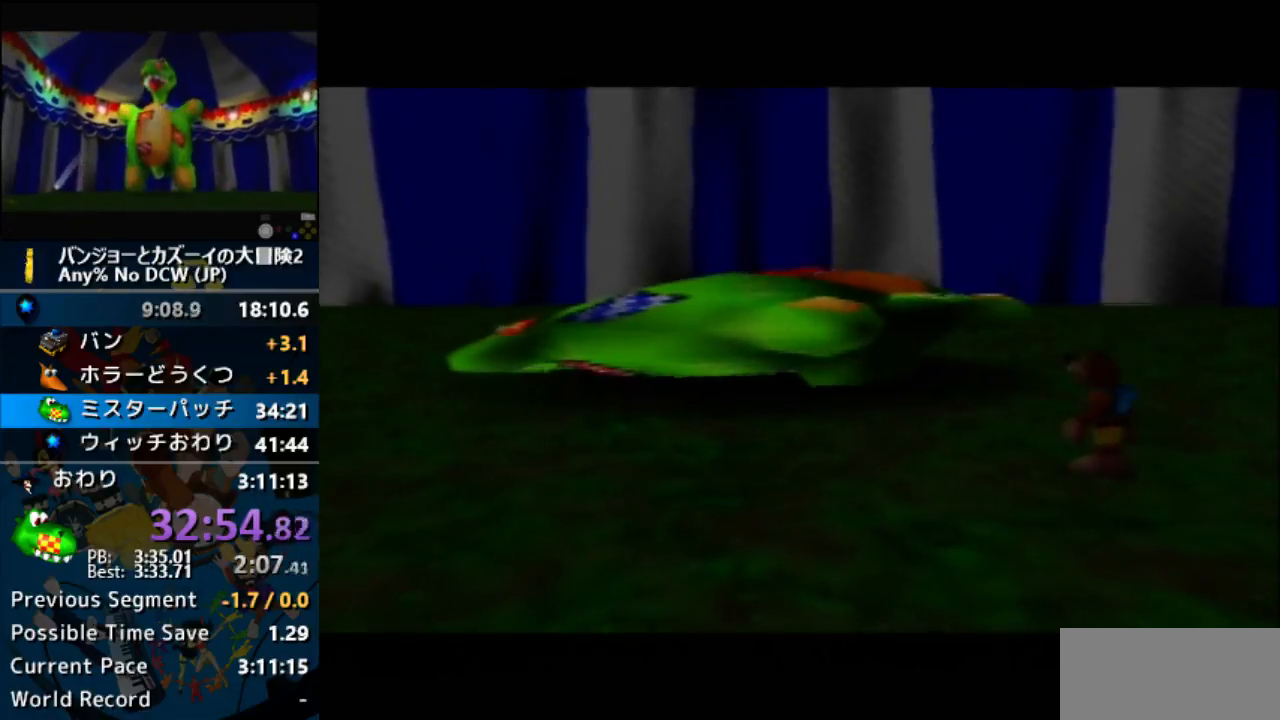
{"buttons": ["A"], "left_stick": "center", "events": []}
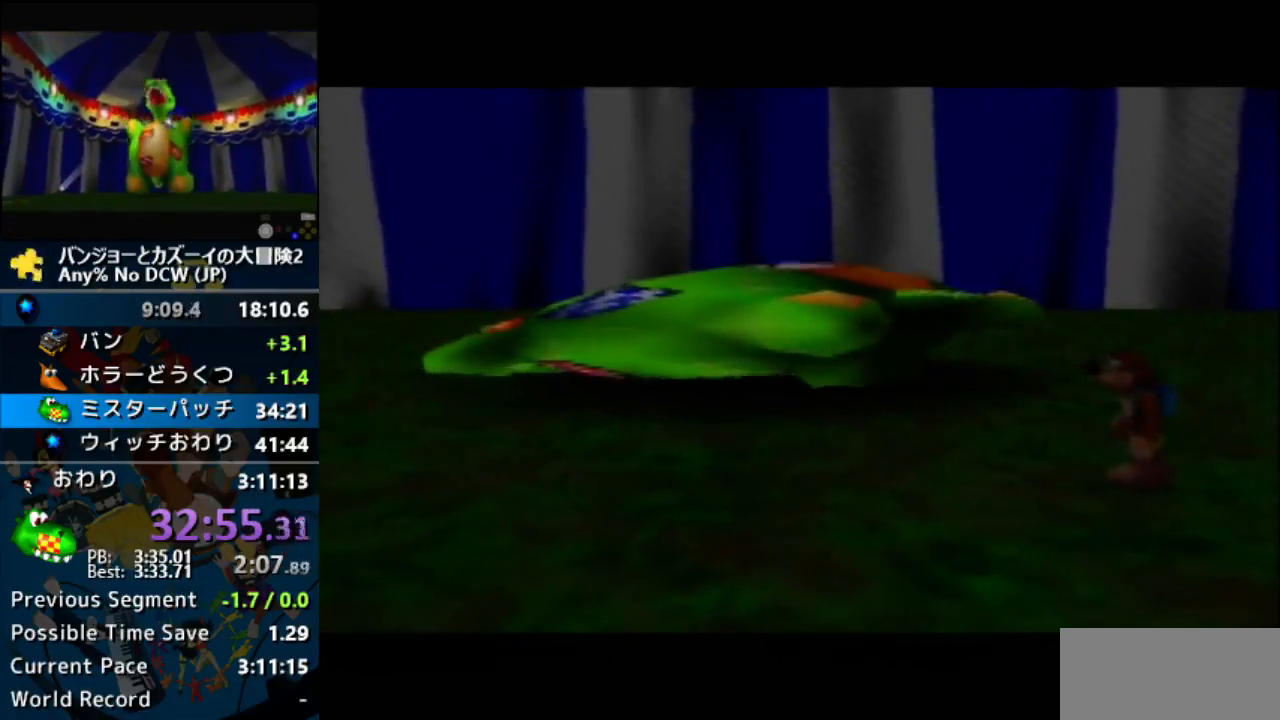
{"buttons": ["A"], "left_stick": "center", "events": []}
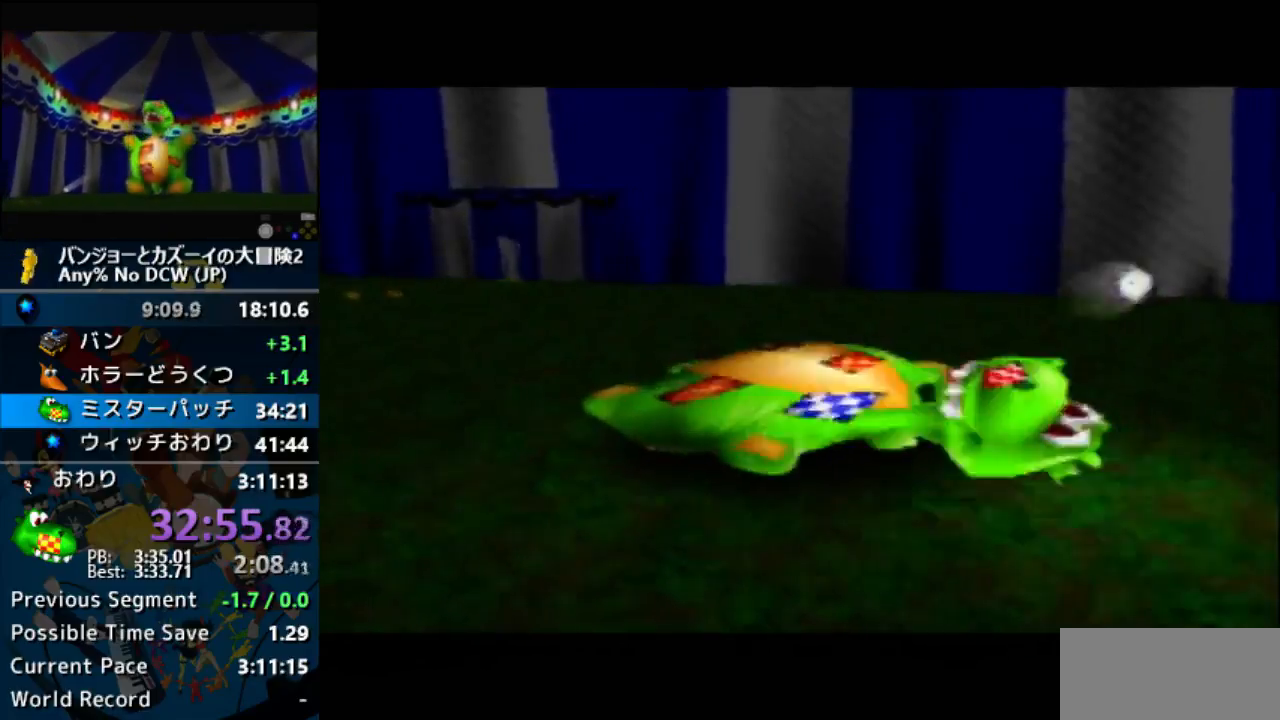
{"buttons": ["A"], "left_stick": "center", "events": []}
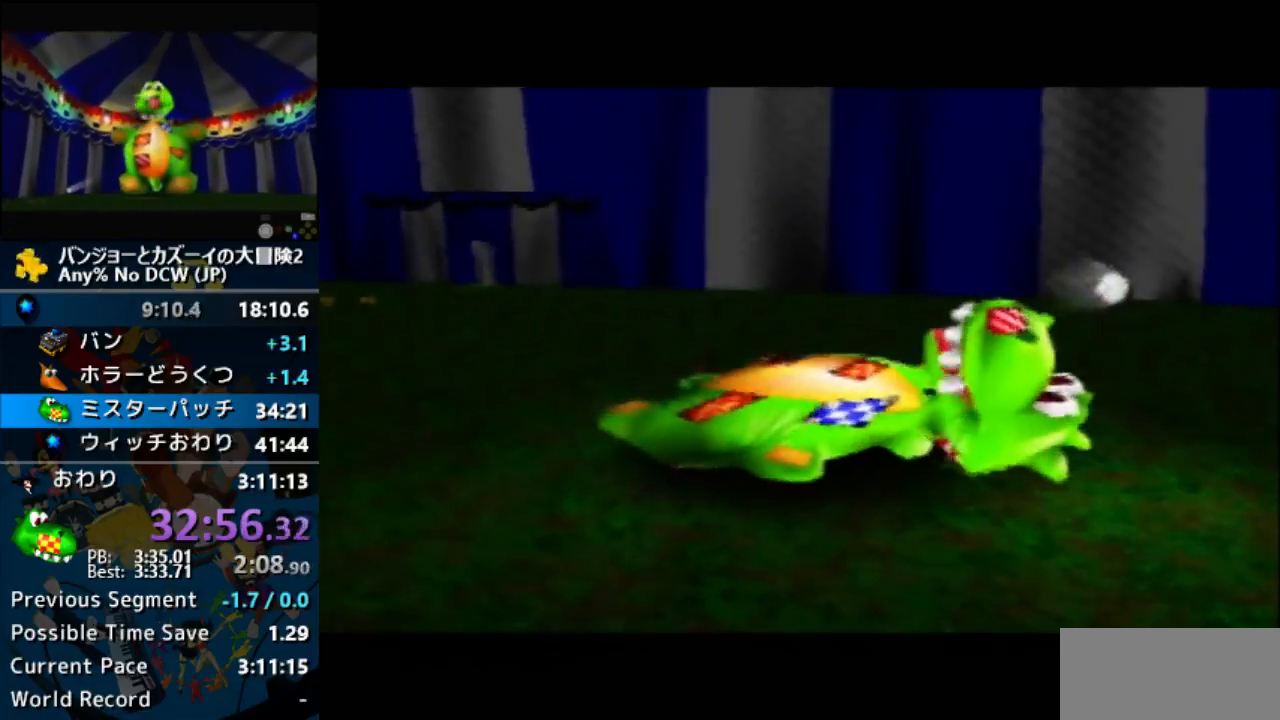
{"buttons": ["A"], "left_stick": "center", "events": []}
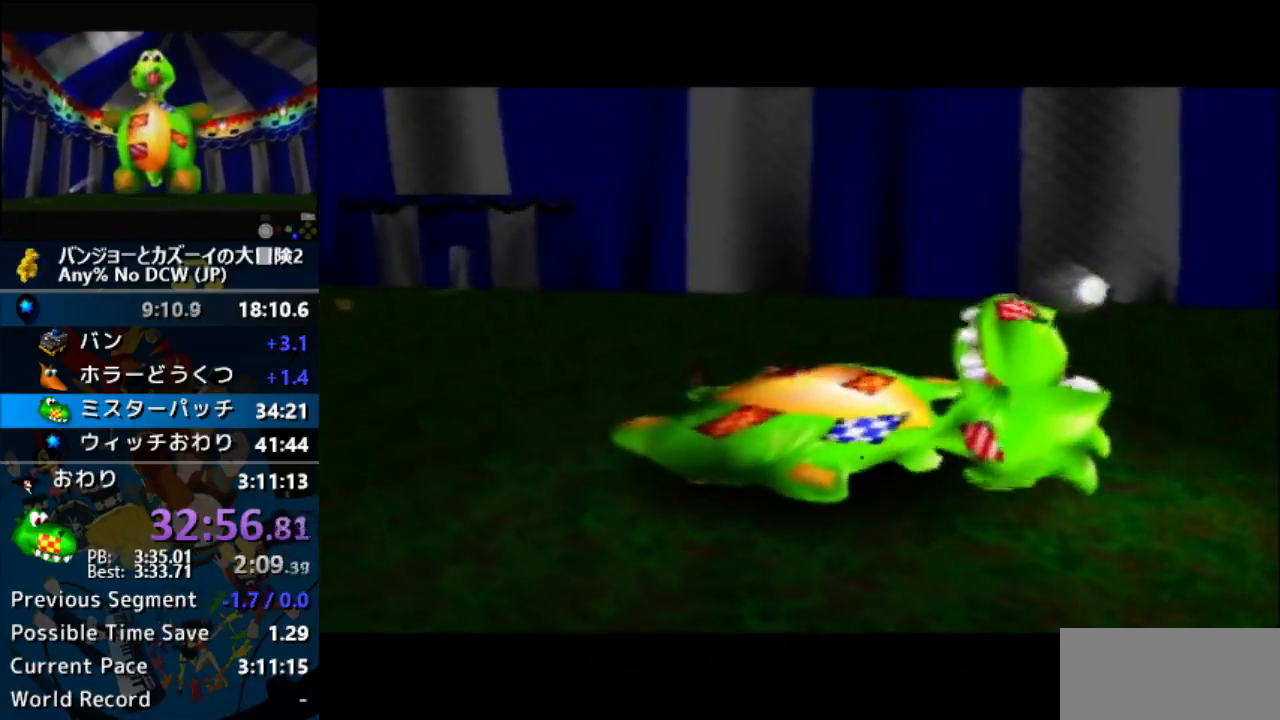
{"buttons": ["A"], "left_stick": "center", "events": []}
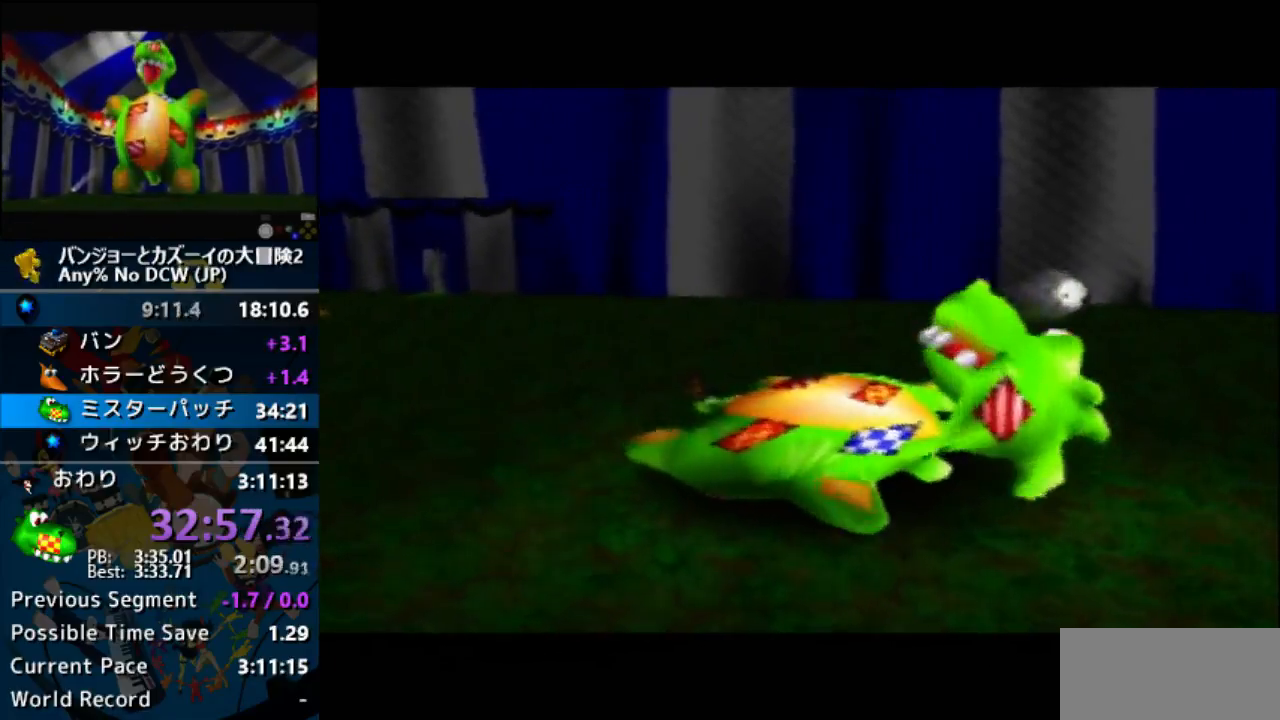
{"buttons": ["A"], "left_stick": "center", "events": []}
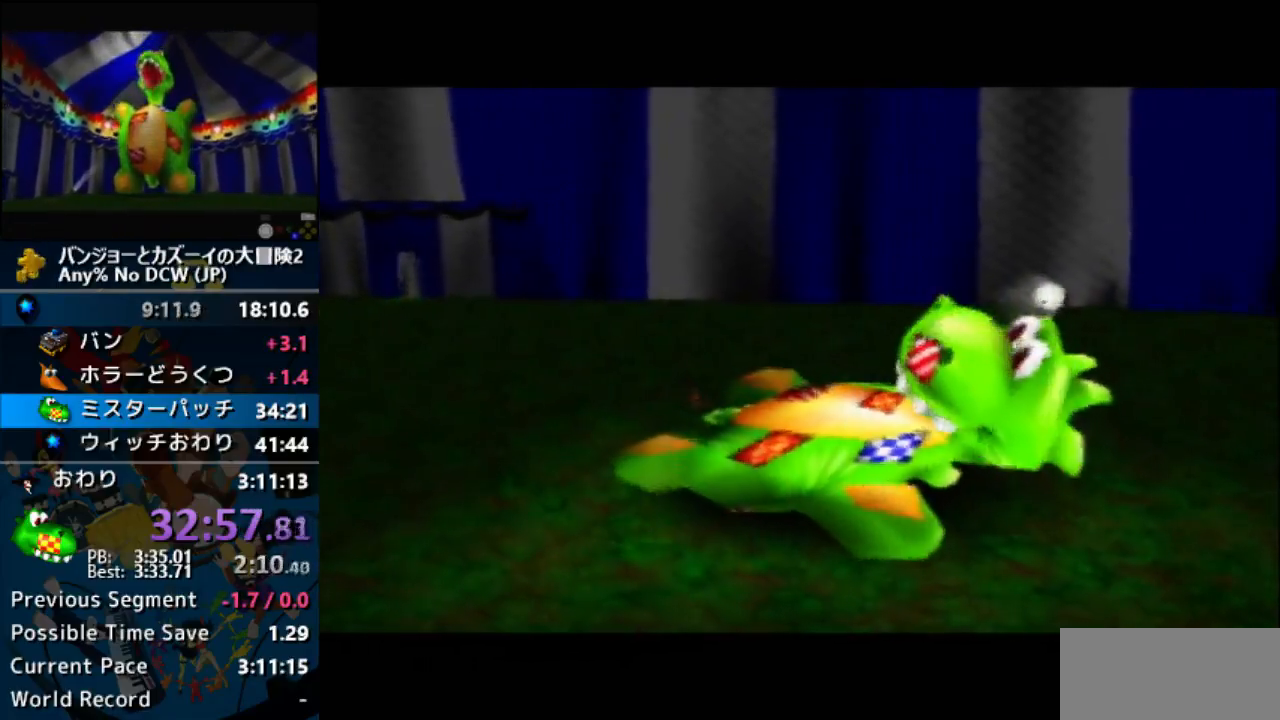
{"buttons": ["A"], "left_stick": "center", "events": []}
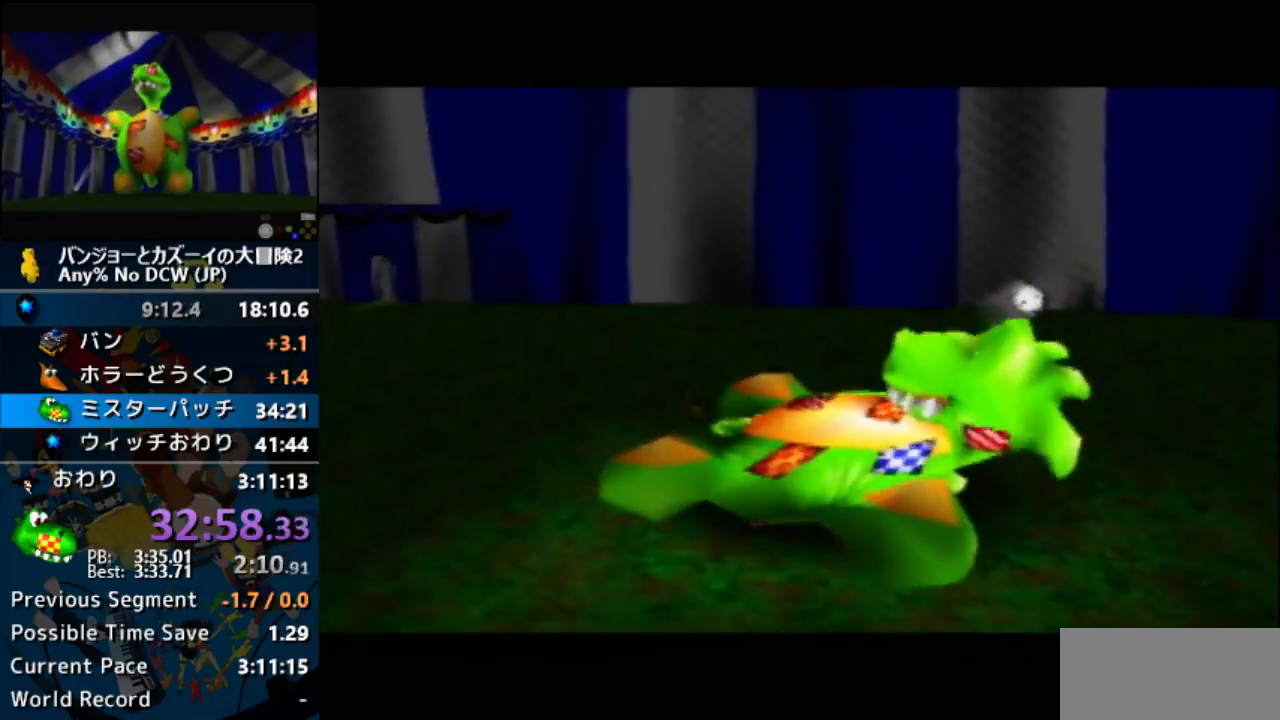
{"buttons": ["A"], "left_stick": "center", "events": []}
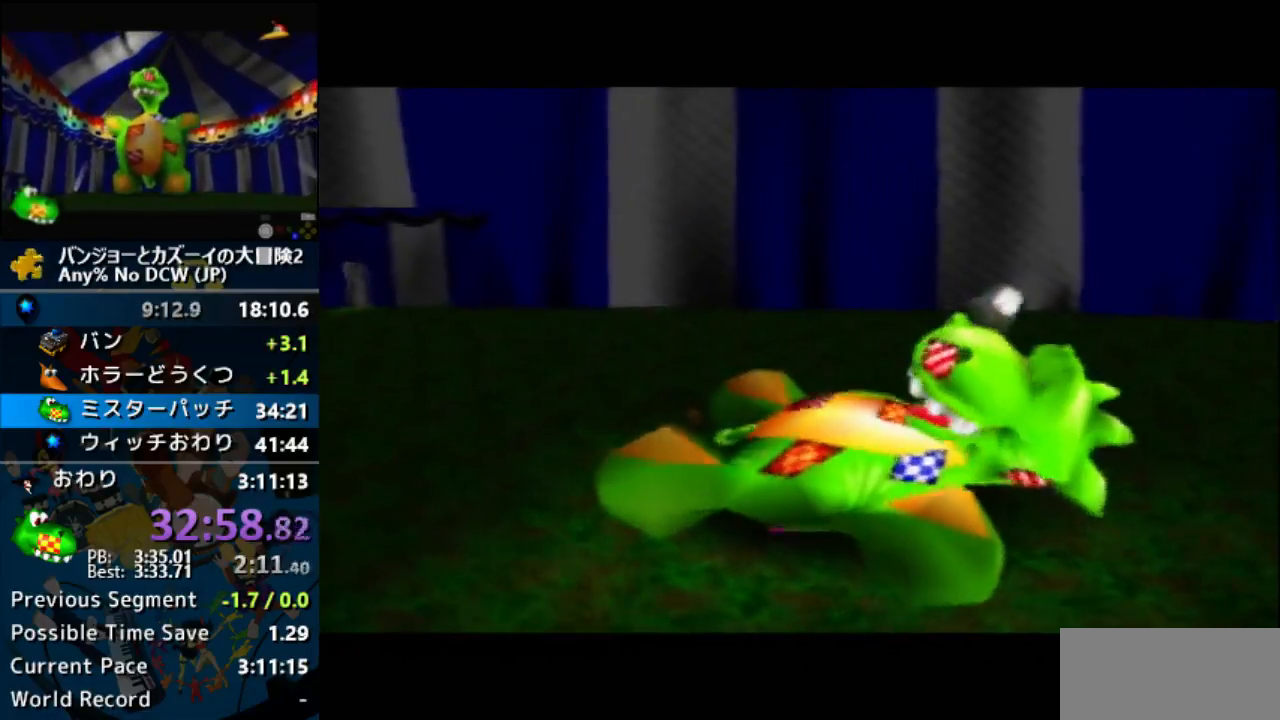
{"buttons": ["A"], "left_stick": "center", "events": []}
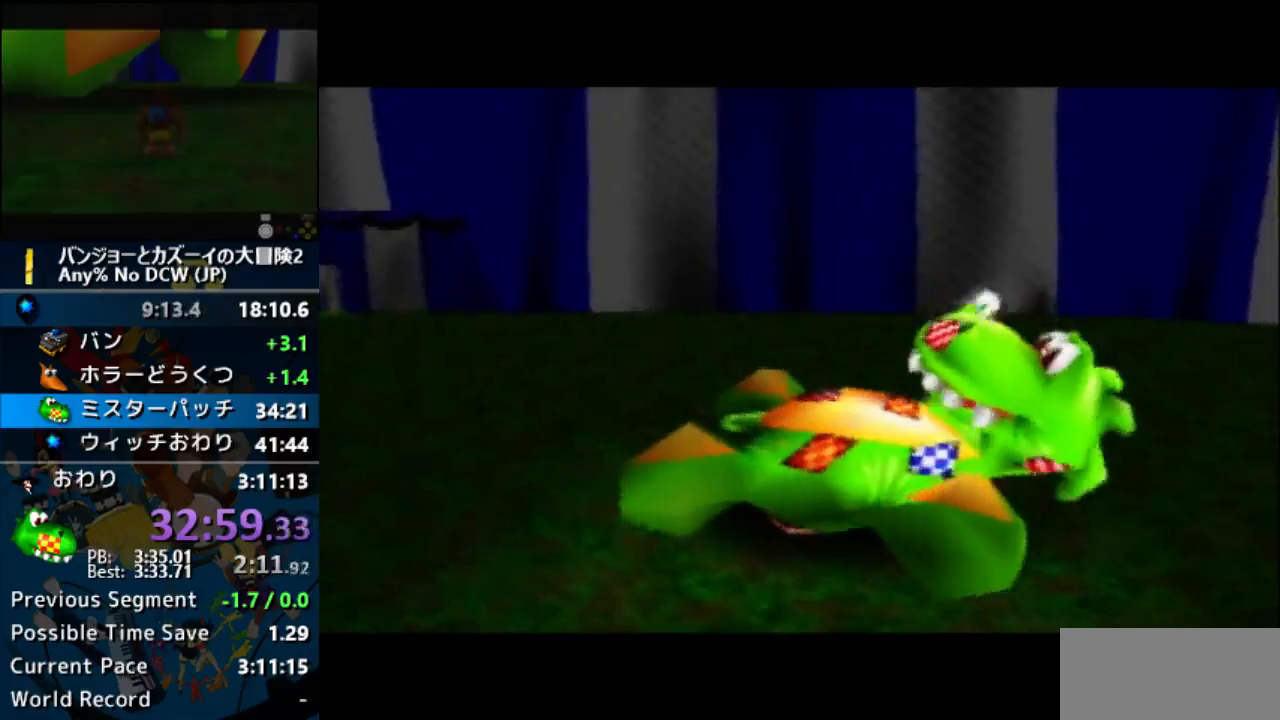
{"buttons": ["A"], "left_stick": "center", "events": []}
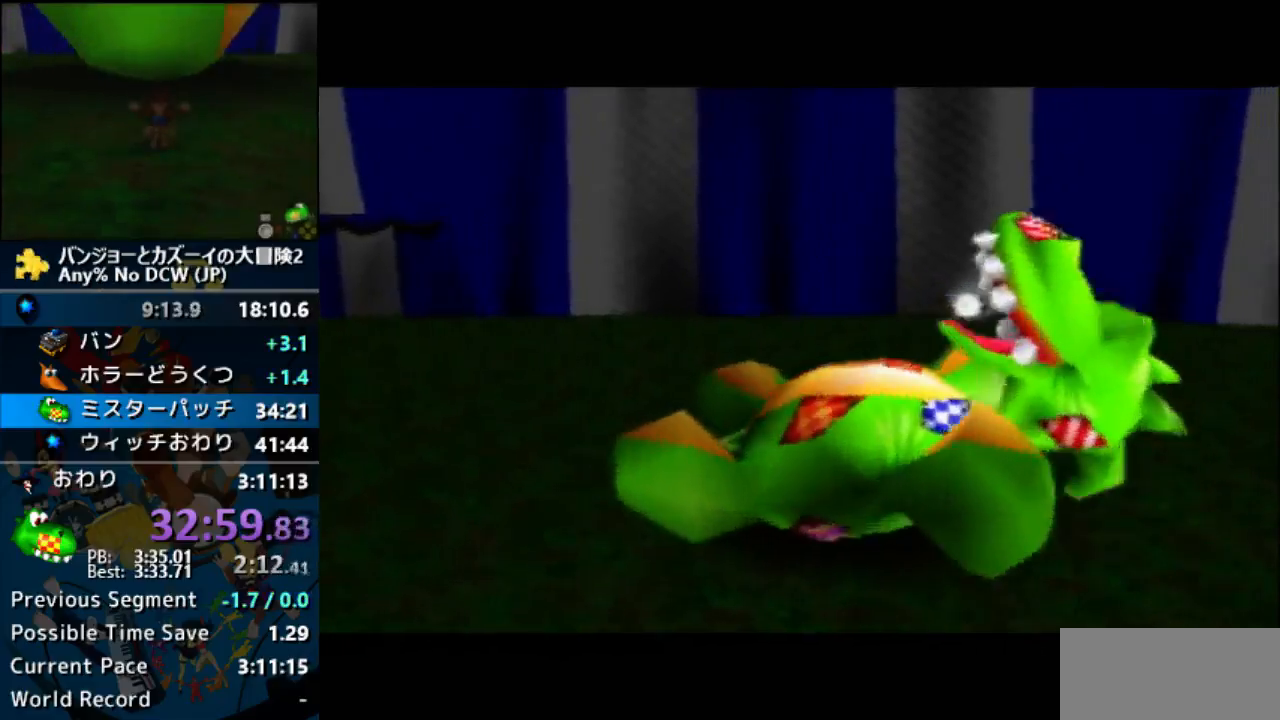
{"buttons": ["A"], "left_stick": "center", "events": []}
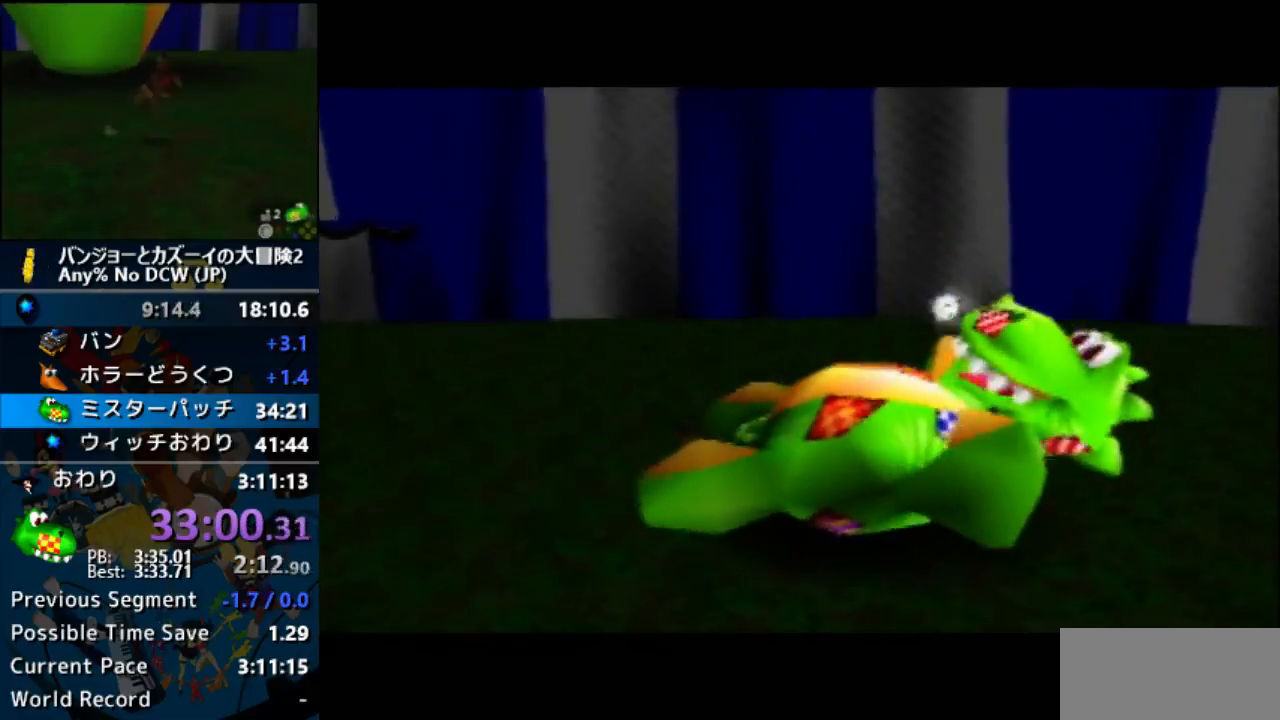
{"buttons": ["A"], "left_stick": "center", "events": []}
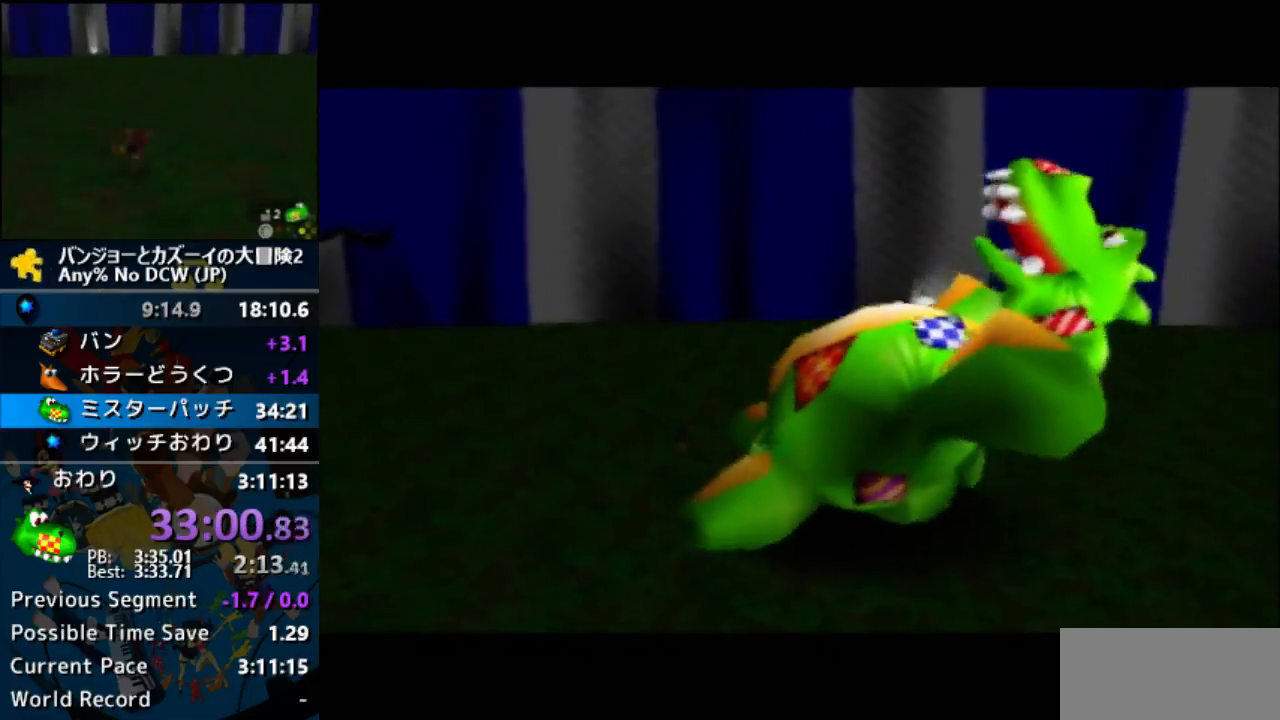
{"buttons": ["A"], "left_stick": "center", "events": []}
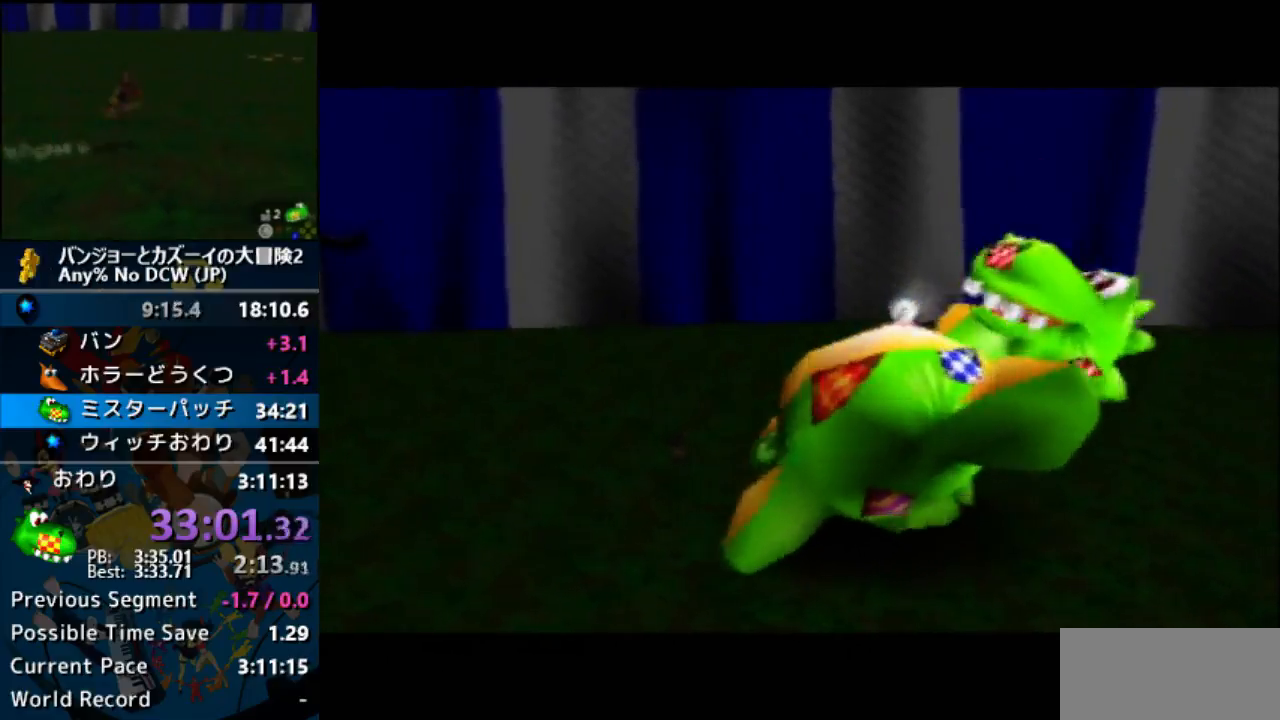
{"buttons": ["A"], "left_stick": "center", "events": []}
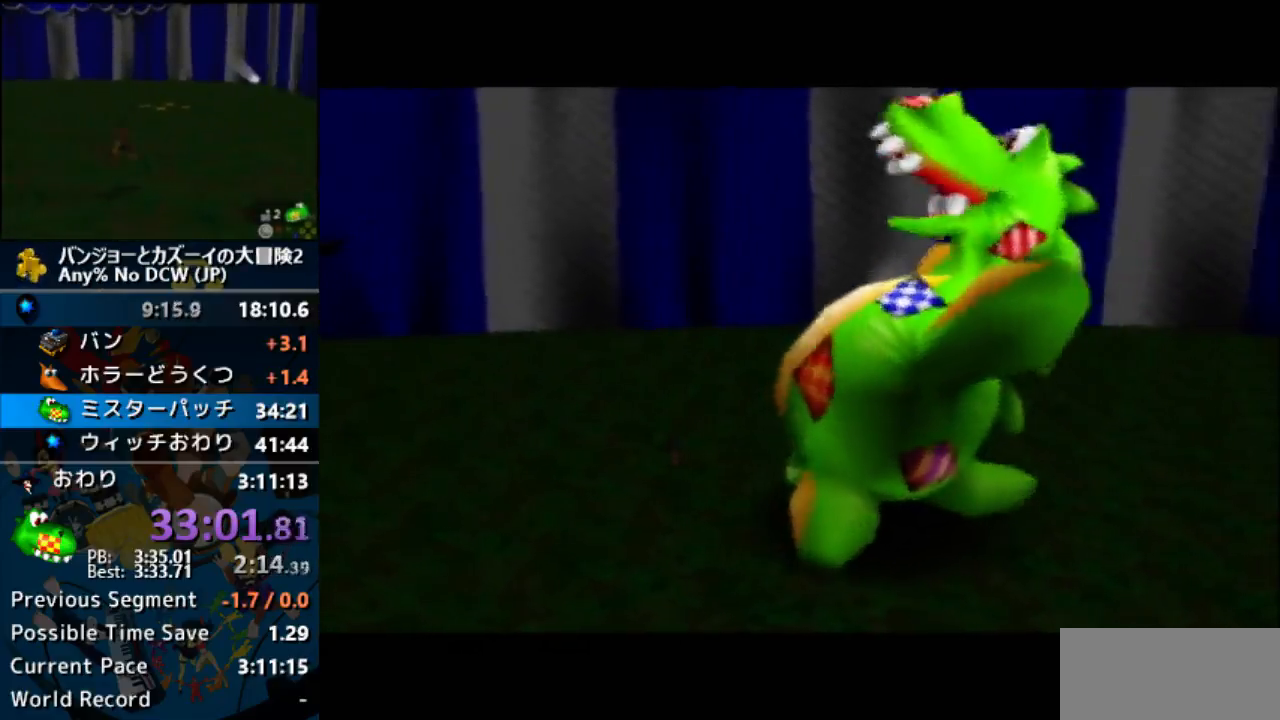
{"buttons": ["A"], "left_stick": "center", "events": []}
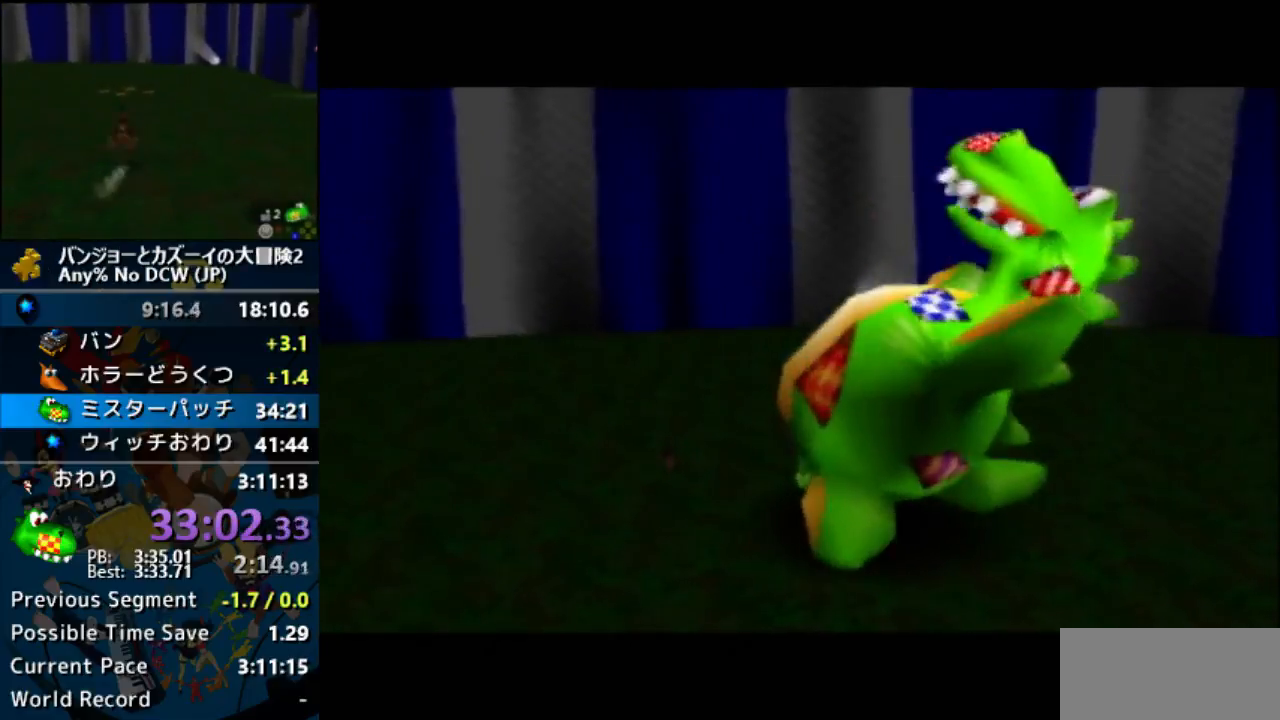
{"buttons": ["A"], "left_stick": "center", "events": []}
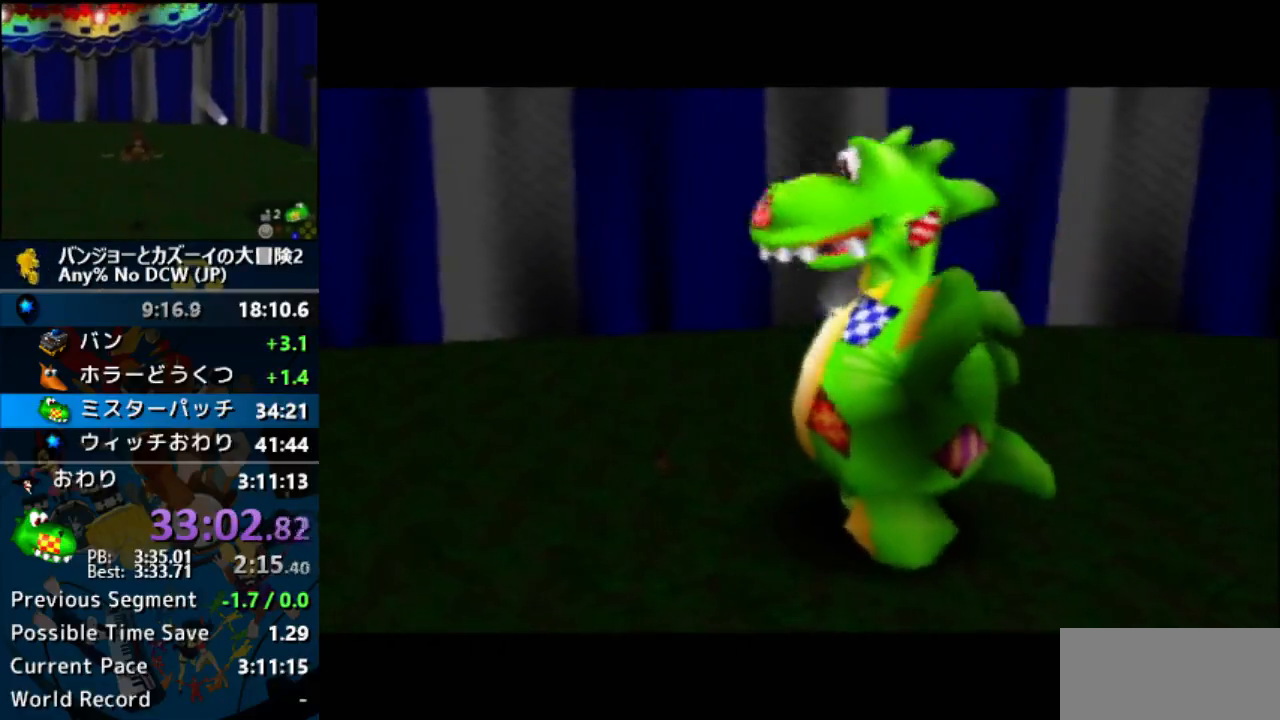
{"buttons": ["A"], "left_stick": "center", "events": []}
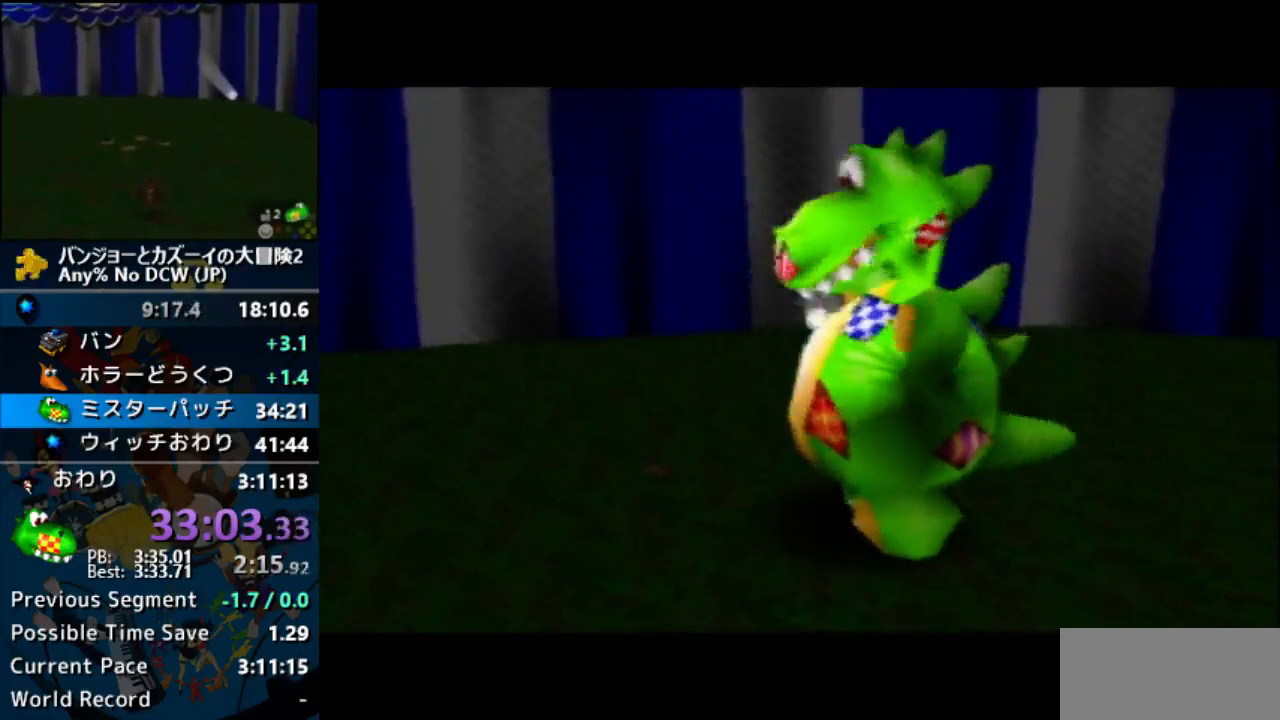
{"buttons": ["A"], "left_stick": "center", "events": []}
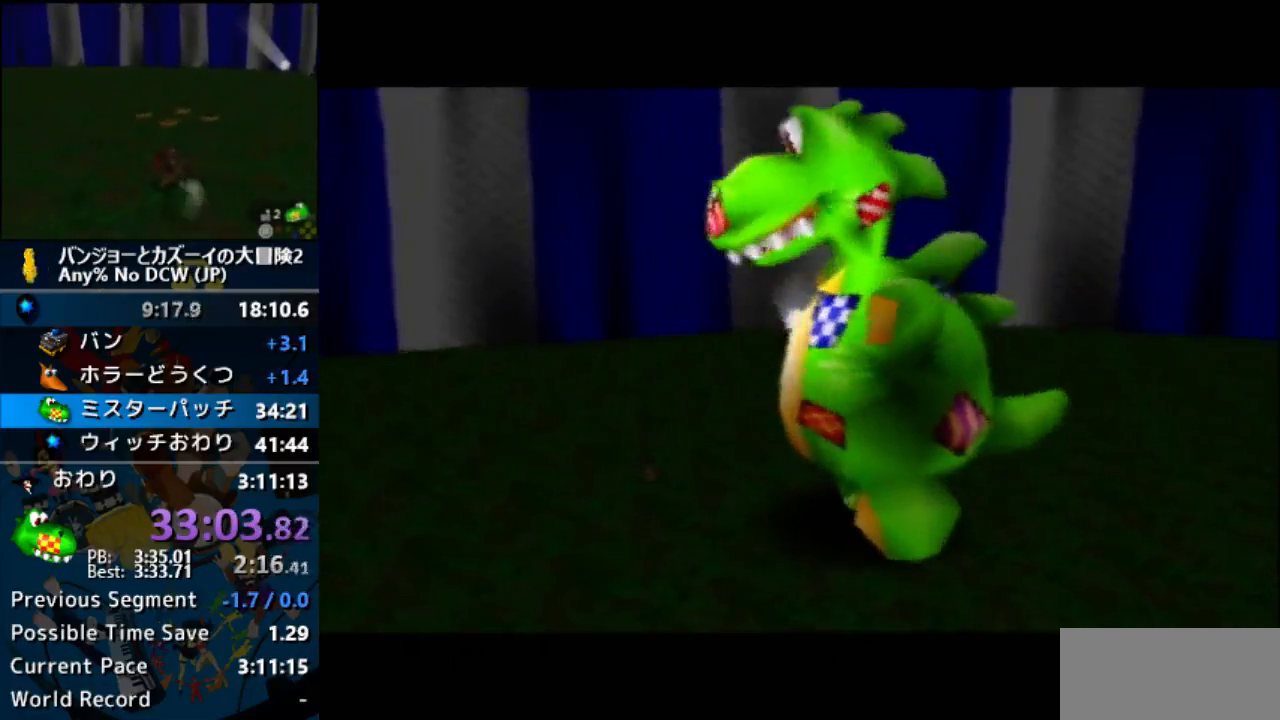
{"buttons": ["A"], "left_stick": "center", "events": []}
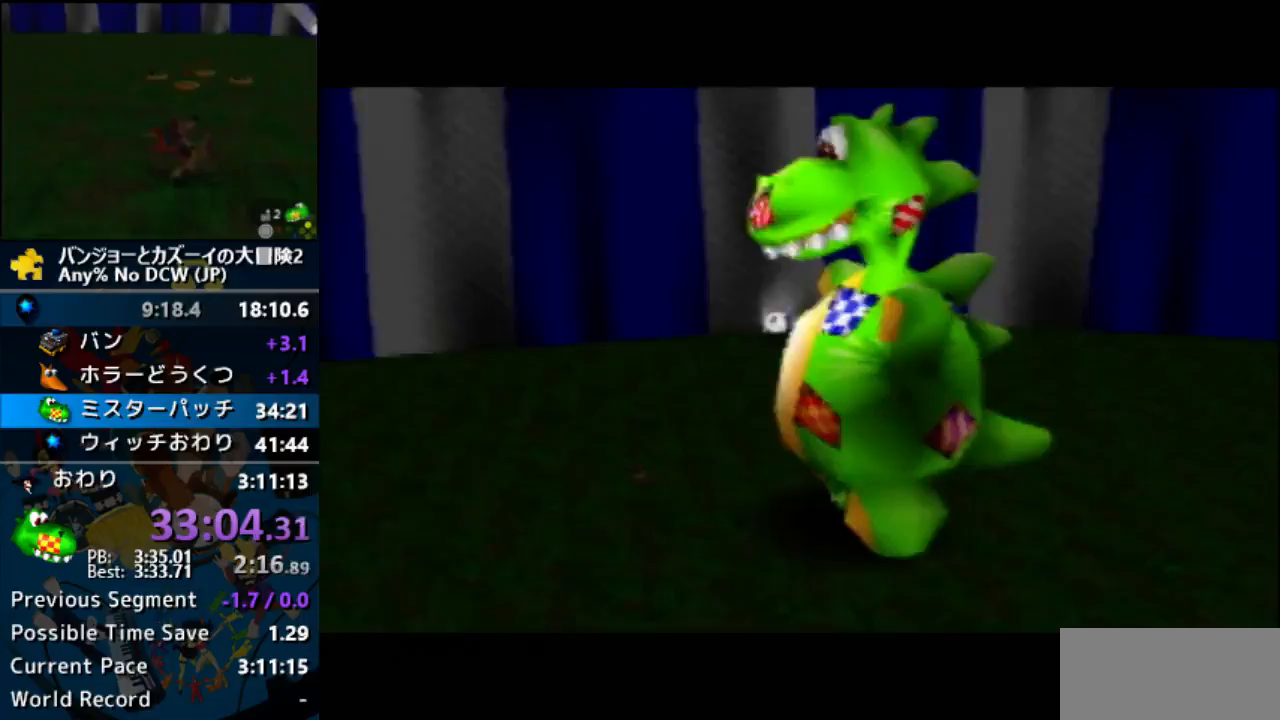
{"buttons": ["A"], "left_stick": "center", "events": []}
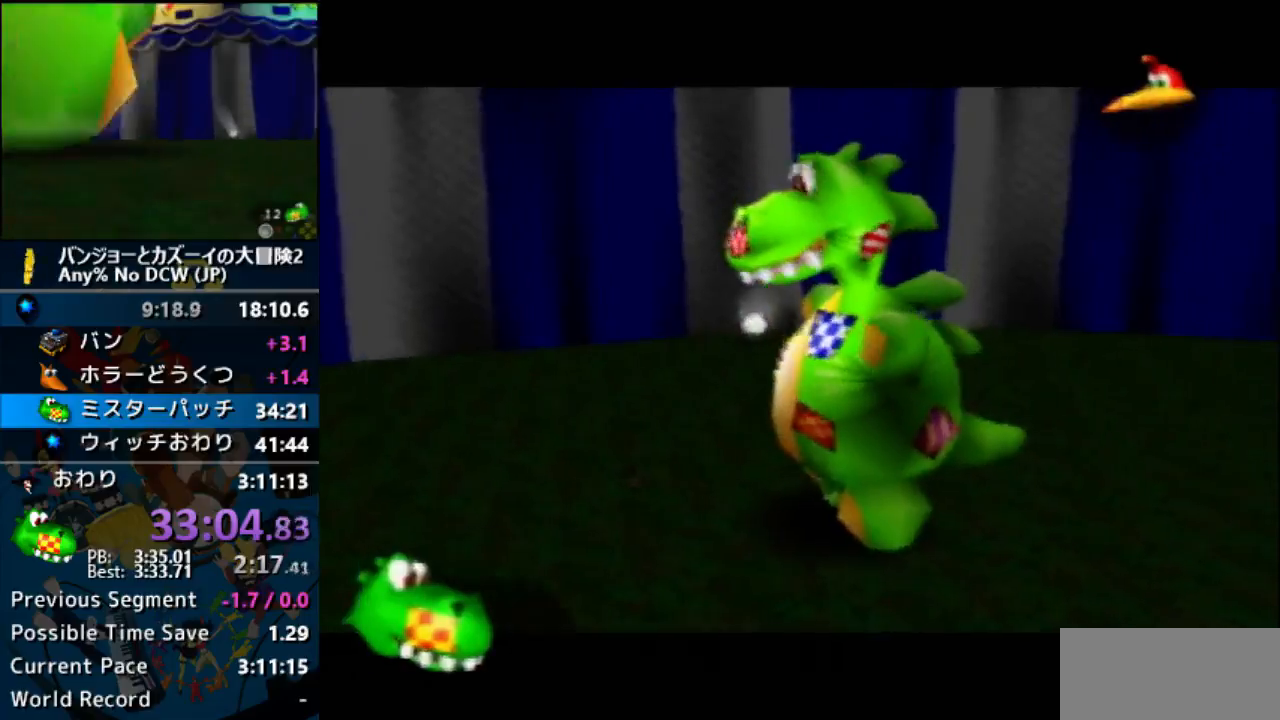
{"buttons": ["A"], "left_stick": "center", "events": []}
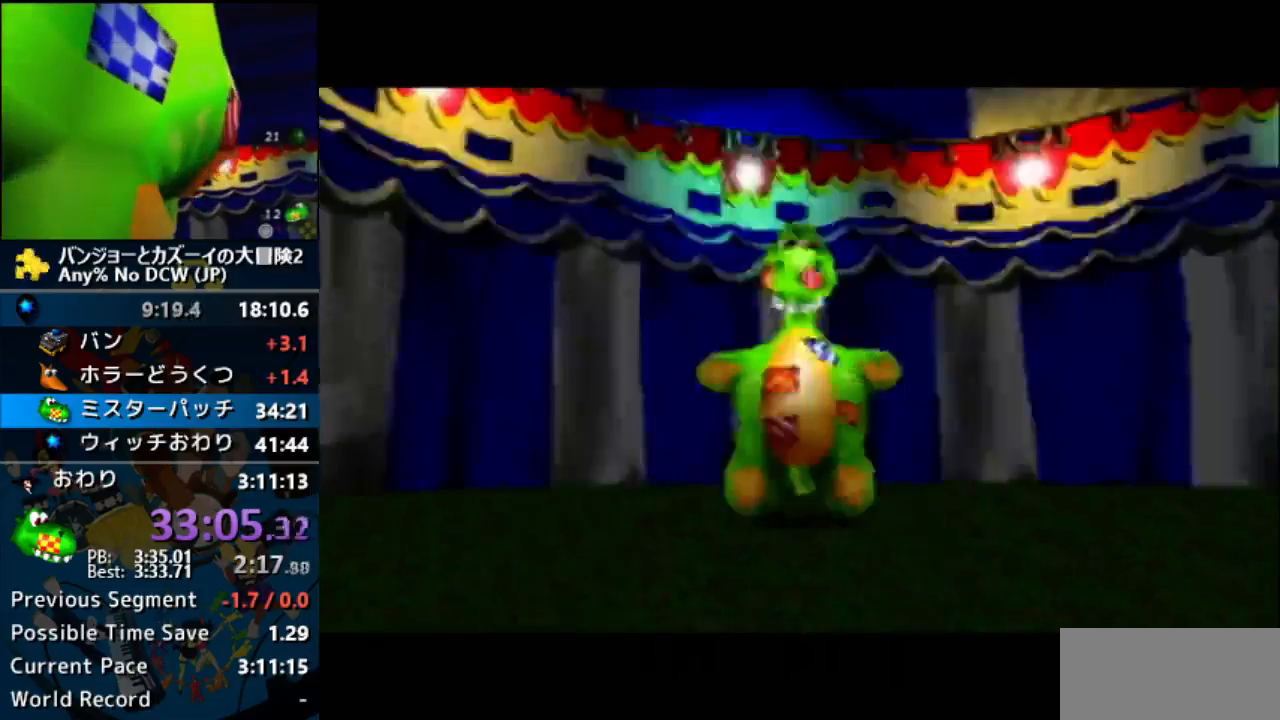
{"buttons": ["A"], "left_stick": "center", "events": []}